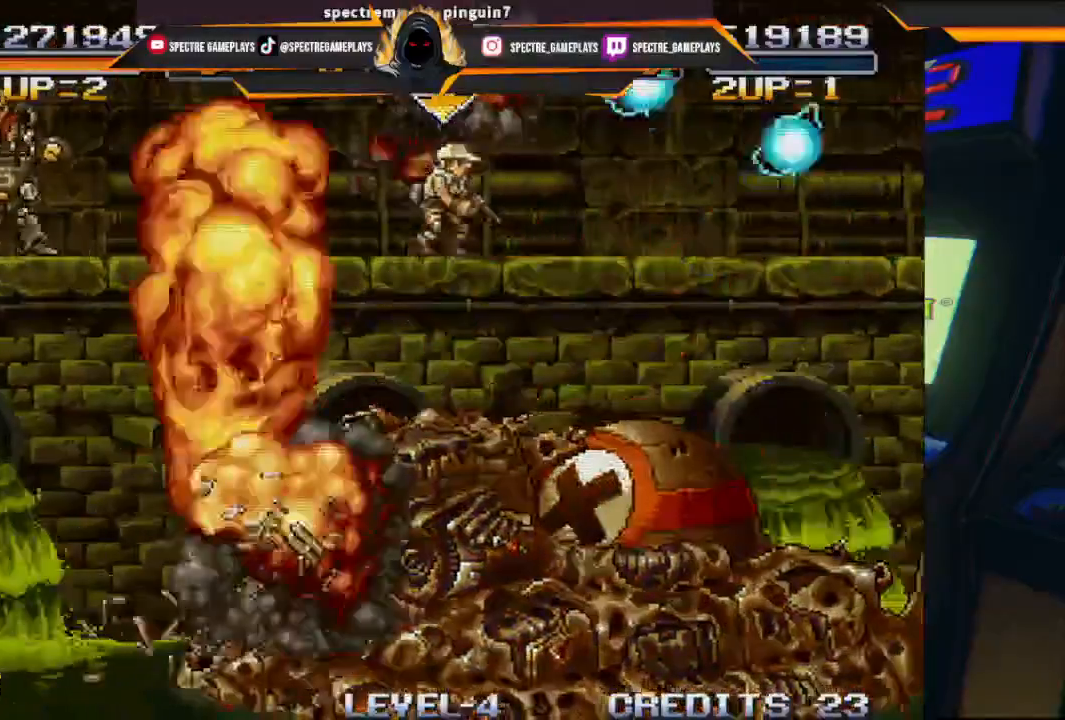
Gameplay with a controller (Xbox layout); each line is a JSON object with the inputs held at the frame after it. "events" lists button and stick changes between this image and that frame as [ms after this image, input, new state], when the widget could be followed in between. Not read: right_stick.
{"buttons": ["DPAD_RIGHT"], "left_stick": "center", "events": [[234, "DPAD_RIGHT", "down"]]}
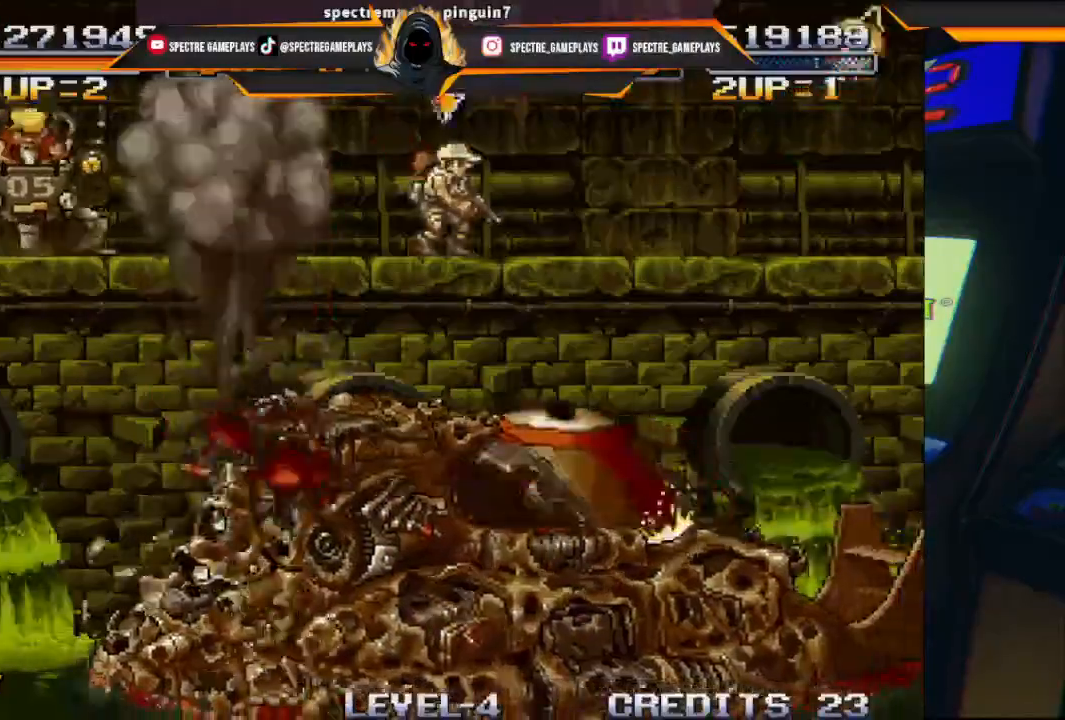
{"buttons": ["DPAD_RIGHT"], "left_stick": "center", "events": []}
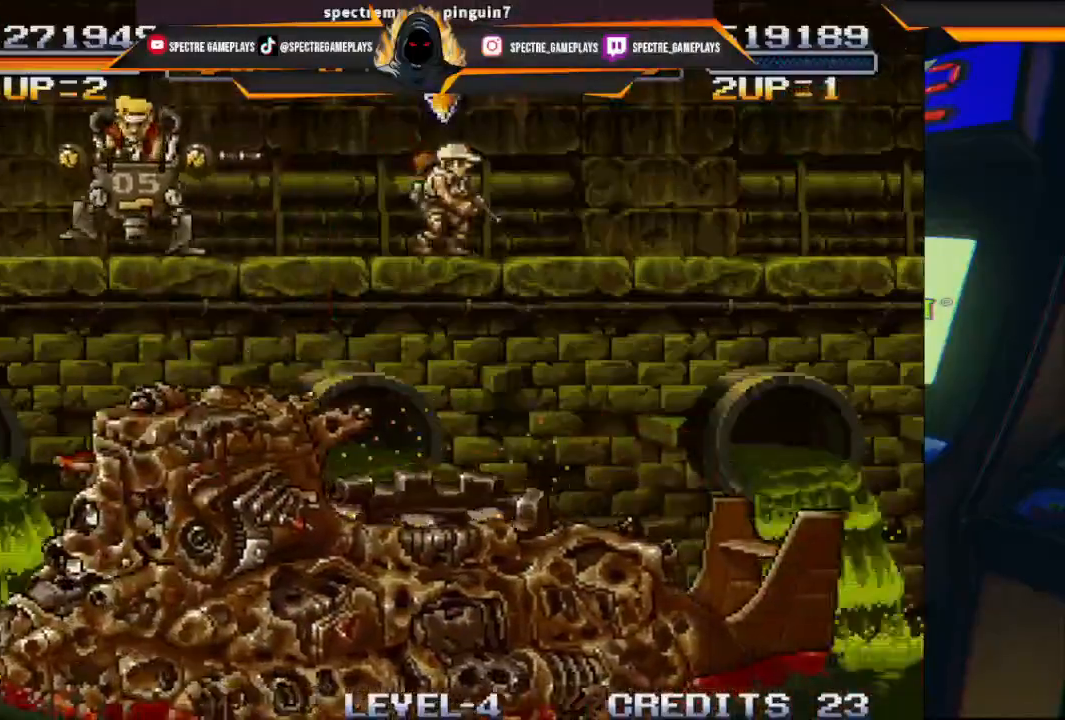
{"buttons": ["DPAD_LEFT"], "left_stick": "center", "events": [[100, "B", "down"], [167, "DPAD_RIGHT", "up"], [234, "B", "up"], [501, "DPAD_LEFT", "down"]]}
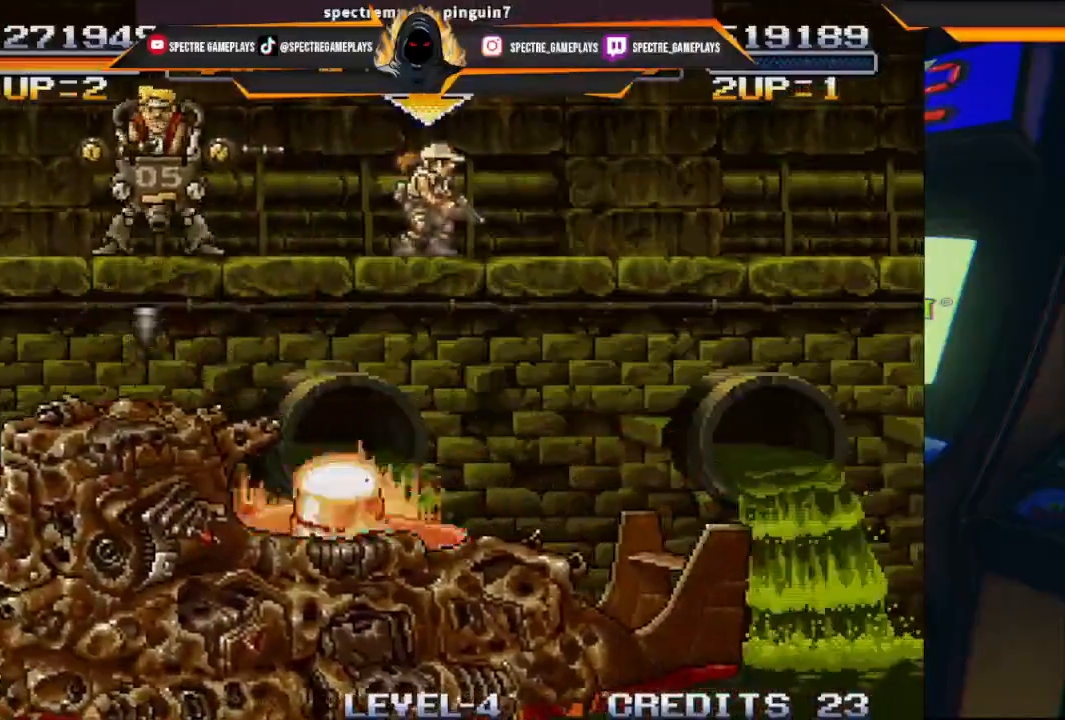
{"buttons": ["DPAD_LEFT"], "left_stick": "center", "events": []}
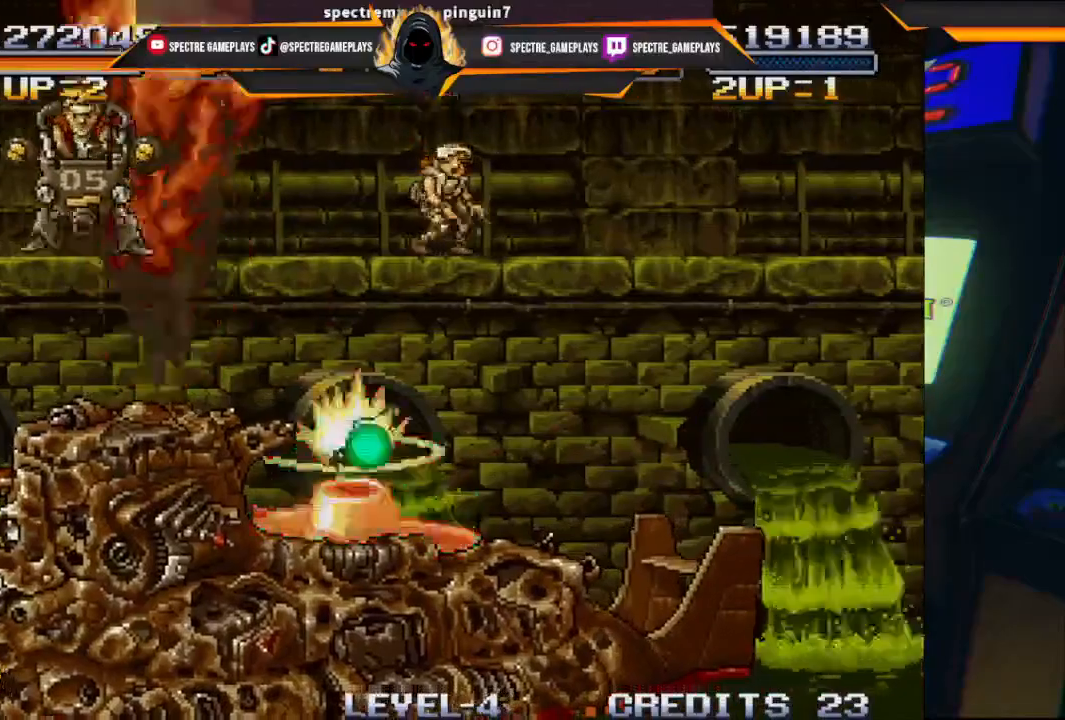
{"buttons": ["B", "DPAD_RIGHT"], "left_stick": "center", "events": [[200, "DPAD_LEFT", "up"], [200, "DPAD_RIGHT", "down"], [267, "B", "down"], [367, "B", "up"], [434, "B", "down"]]}
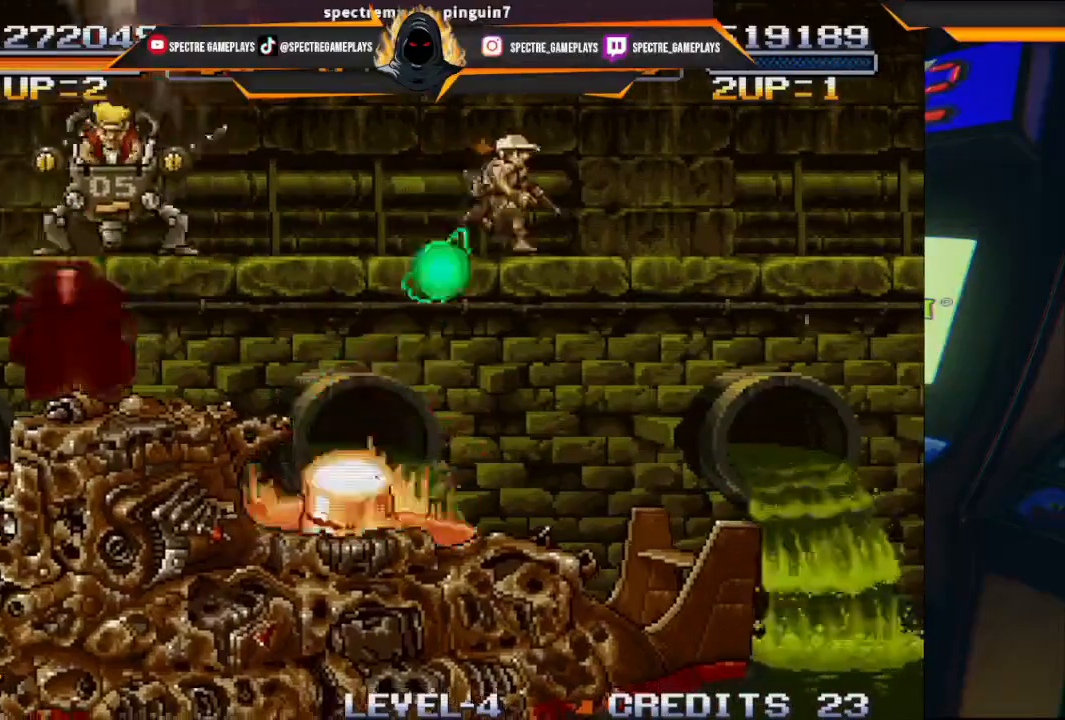
{"buttons": ["DPAD_LEFT"], "left_stick": "center", "events": [[33, "B", "up"], [33, "DPAD_RIGHT", "up"], [300, "DPAD_LEFT", "down"], [400, "B", "down"], [500, "B", "up"]]}
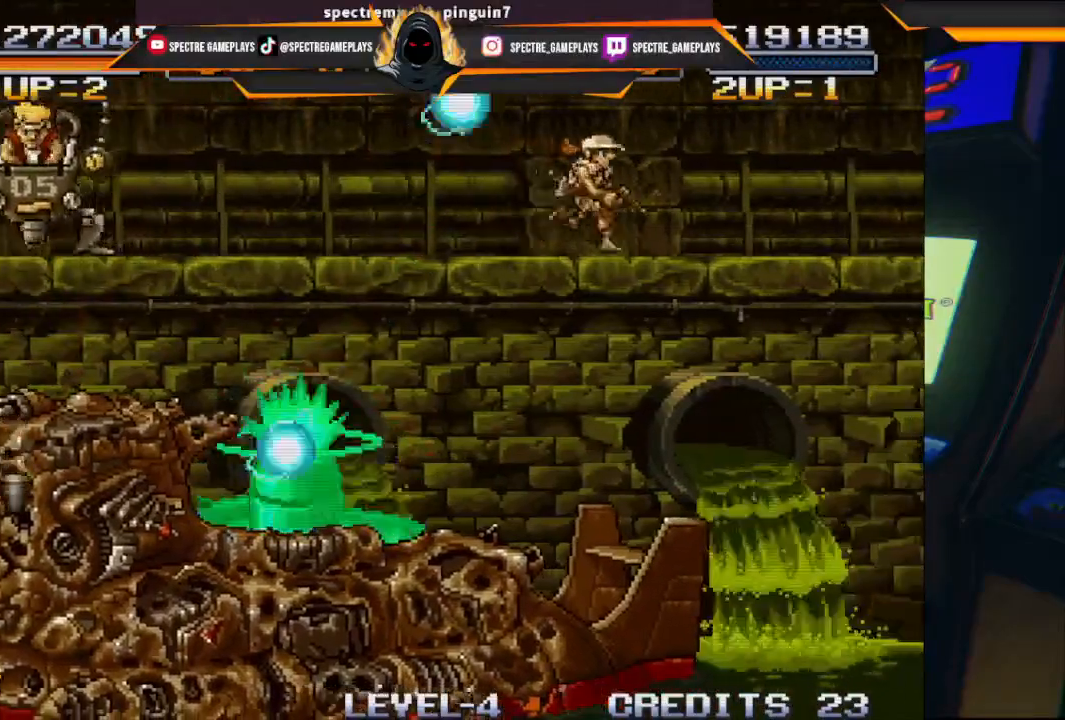
{"buttons": [], "left_stick": "center", "events": [[134, "B", "down"], [267, "B", "up"], [334, "B", "down"], [334, "DPAD_LEFT", "up"], [467, "B", "up"]]}
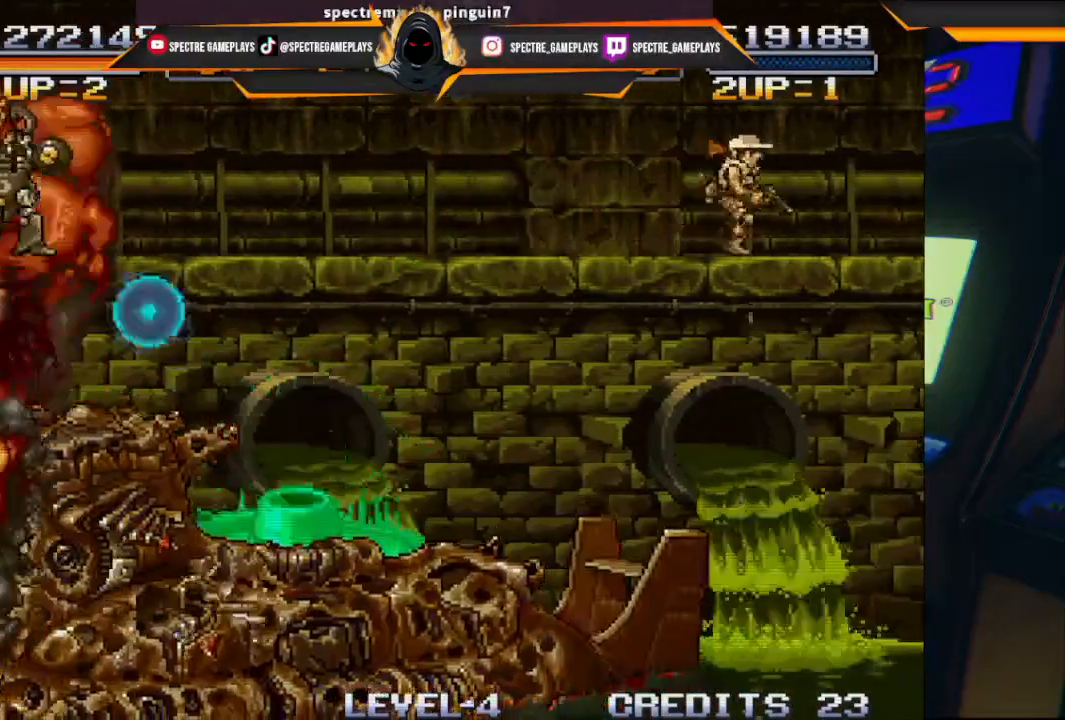
{"buttons": [], "left_stick": "center", "events": [[33, "B", "down"], [100, "B", "up"], [233, "B", "down"], [333, "B", "up"]]}
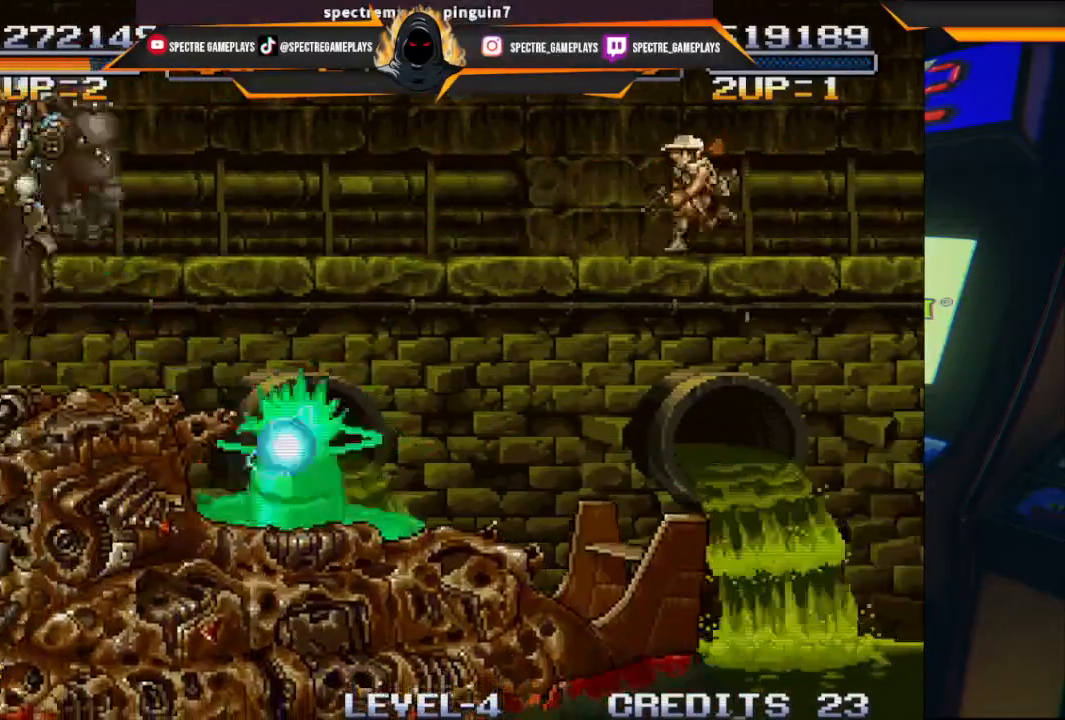
{"buttons": ["DPAD_LEFT"], "left_stick": "center", "events": [[200, "DPAD_LEFT", "down"]]}